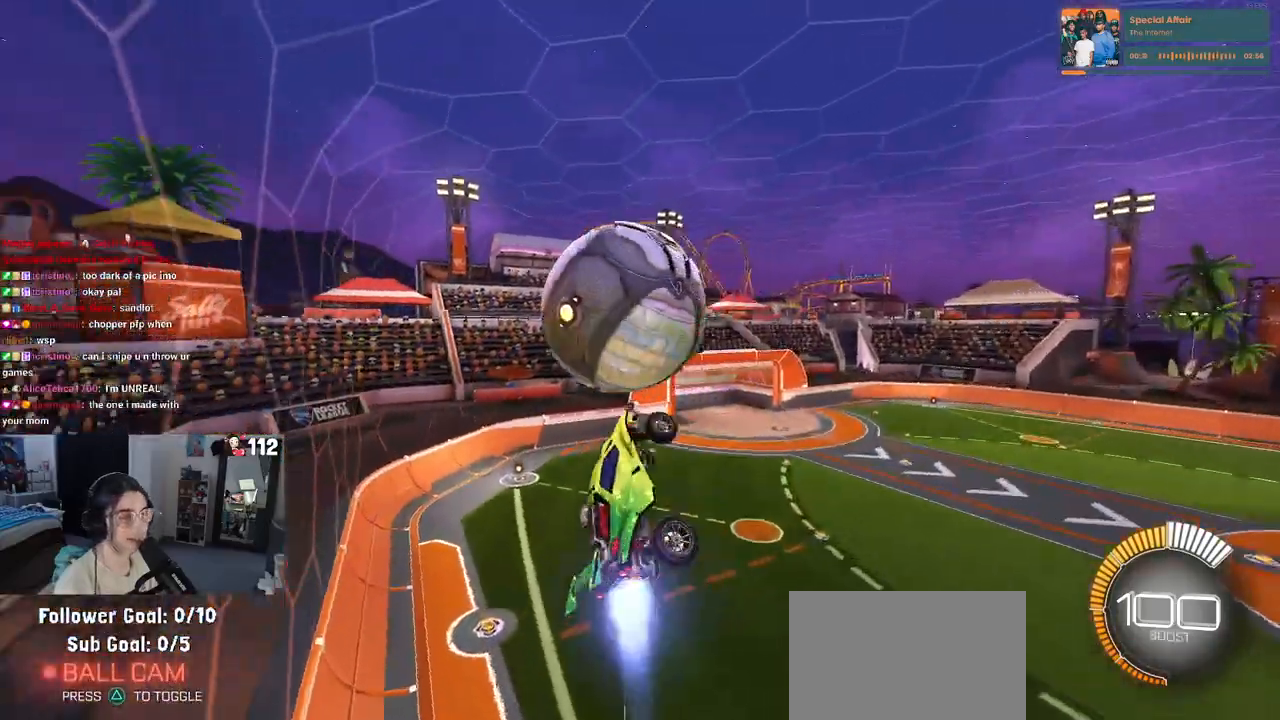
Gameplay with a controller (PlayStation layout); each line is a JSON object with the inputs held at the frame after it (dt_ms = milliseconds from this image to that frame). "events" lists button and stick changes between this image and that frame as [ms after this image, input, new state], when the widget could be followed in between. Not read: R2.
{"dt_ms": 500, "buttons": [], "left_stick": "left", "right_stick": "center", "events": [[133, "L1", "up"], [433, "R1", "up"], [467, "left_stick", "left"]]}
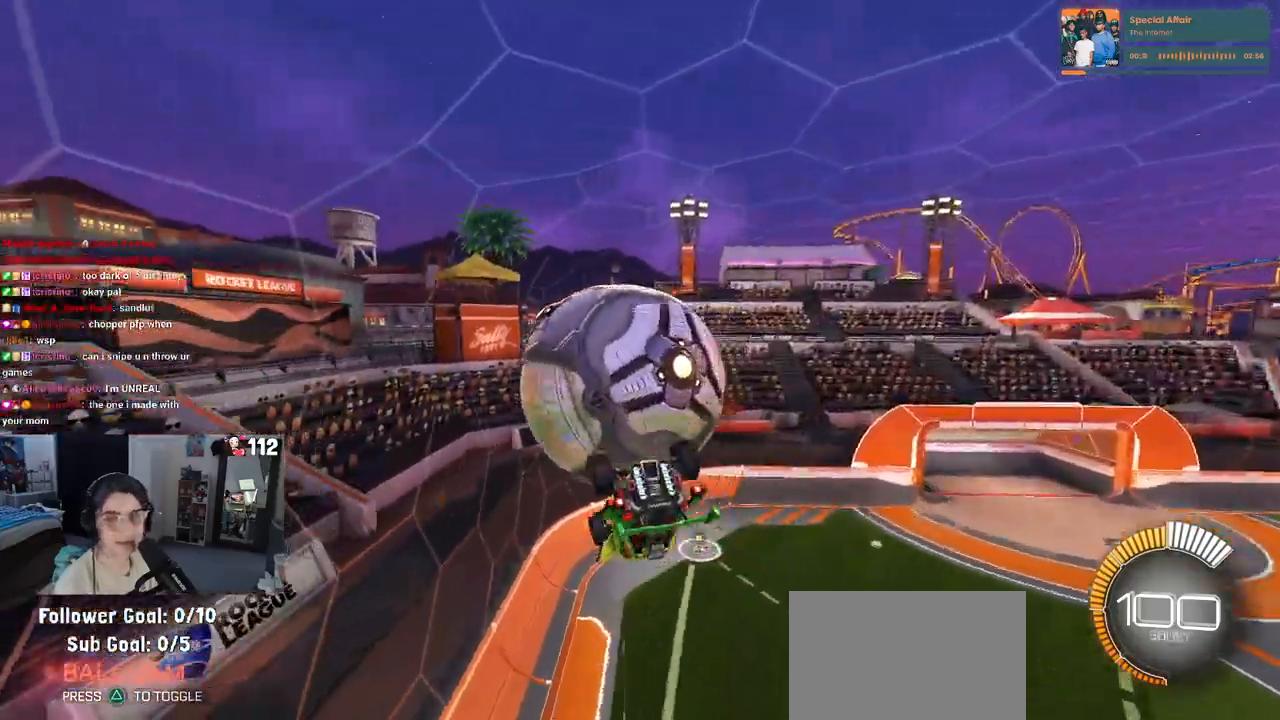
{"dt_ms": 500, "buttons": ["L1"], "left_stick": "left", "right_stick": "center", "events": [[17, "L1", "down"]]}
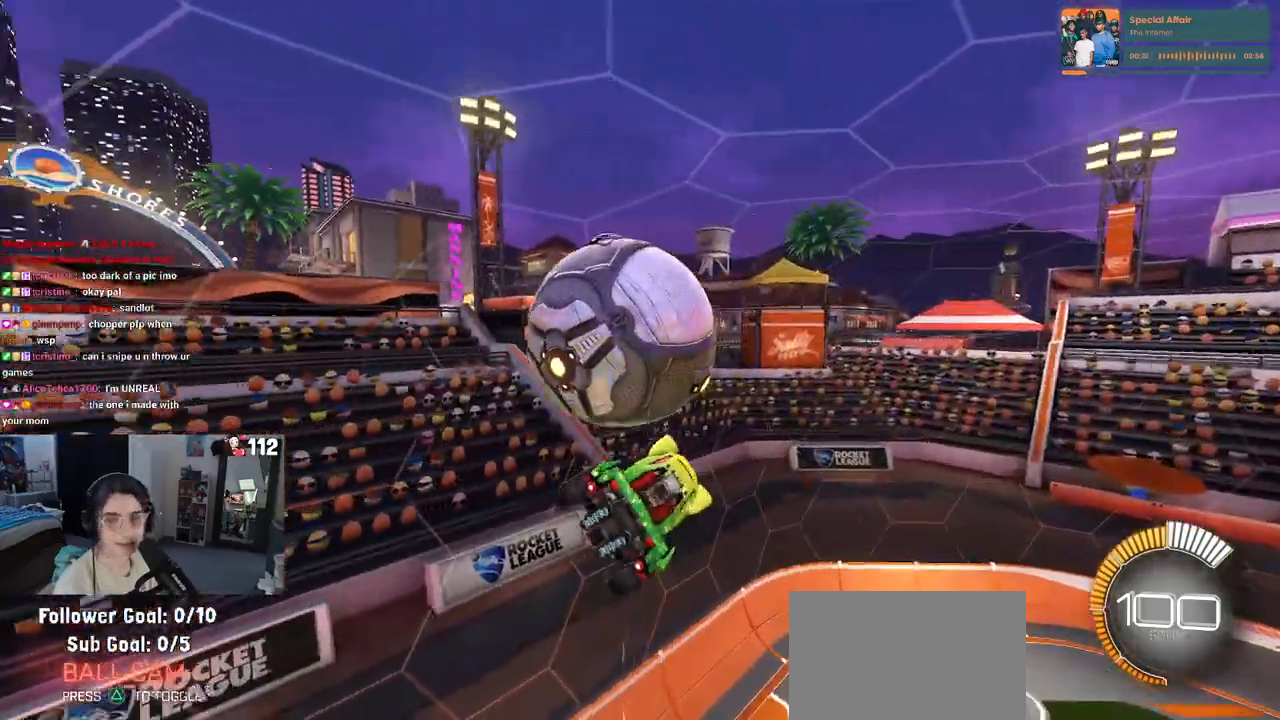
{"dt_ms": 1000, "buttons": [], "left_stick": "down-left", "right_stick": "center"}
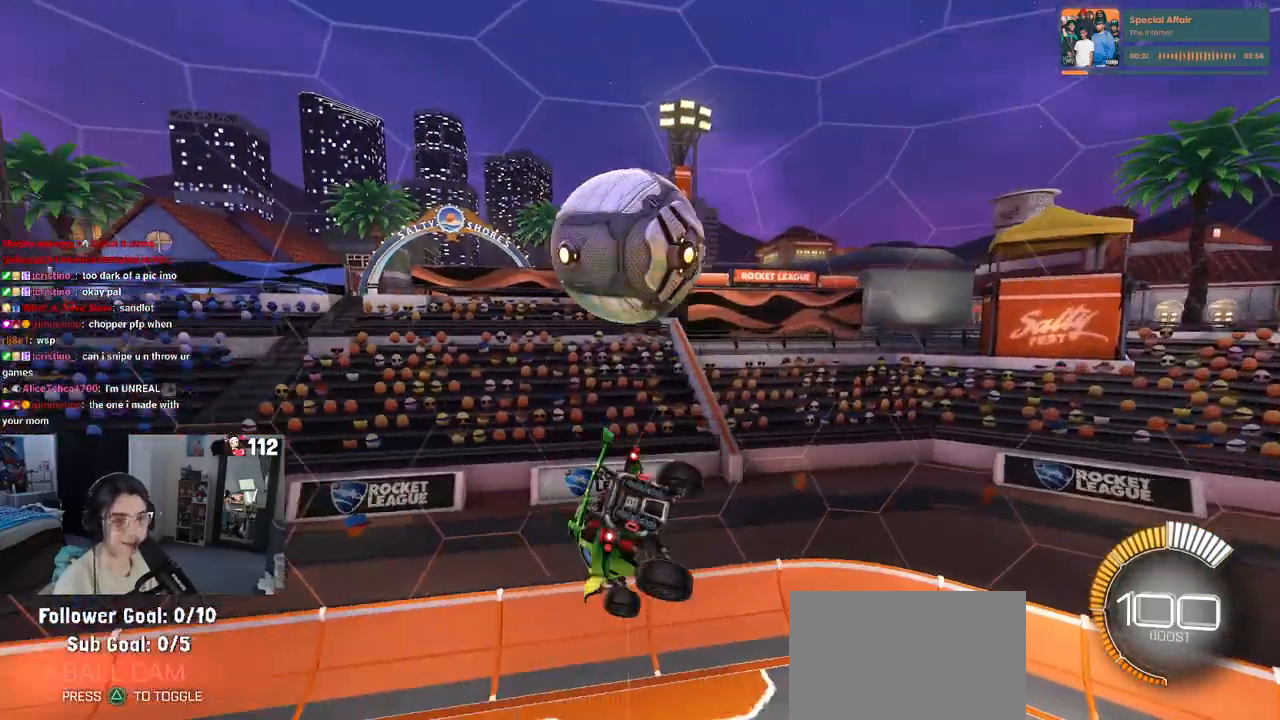
{"dt_ms": 500, "buttons": [], "left_stick": "left", "right_stick": "center", "events": [[167, "left_stick", "left"], [267, "R1", "down"], [467, "R1", "up"]]}
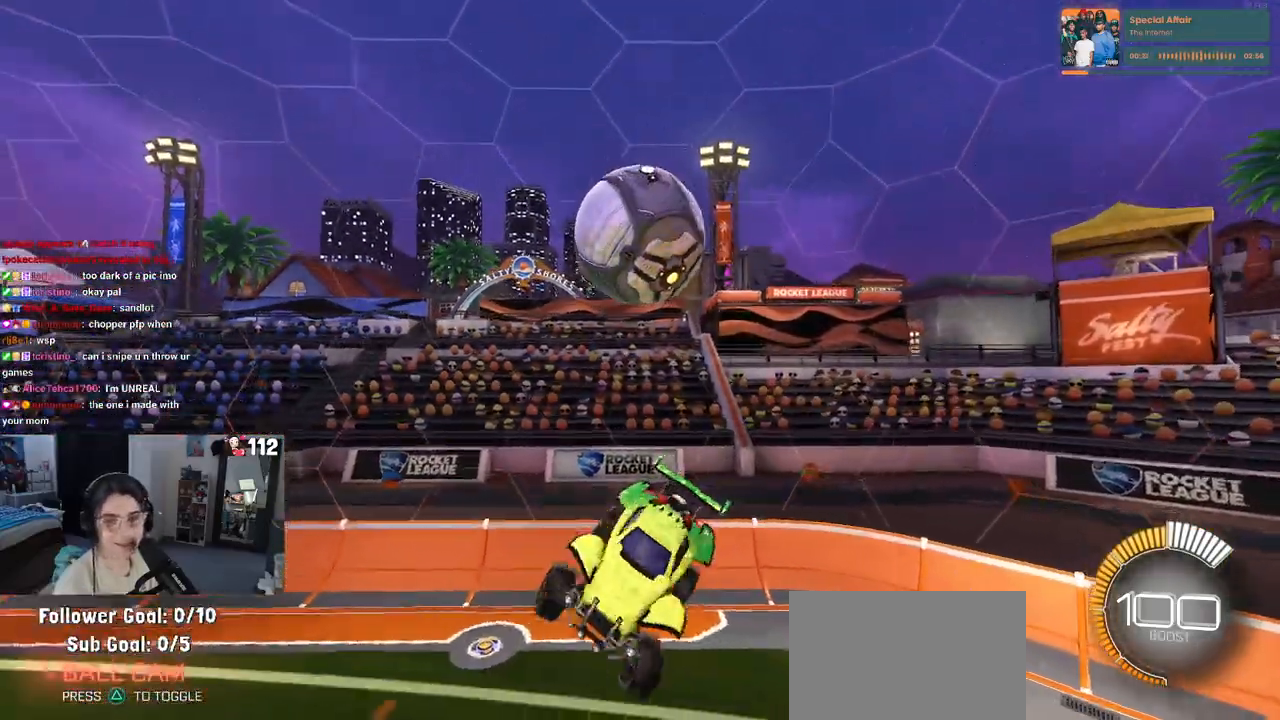
{"dt_ms": 500, "buttons": ["SQUARE"], "left_stick": "center", "right_stick": "center", "events": [[100, "SQUARE", "down"], [150, "left_stick", "down-left"], [300, "left_stick", "center"]]}
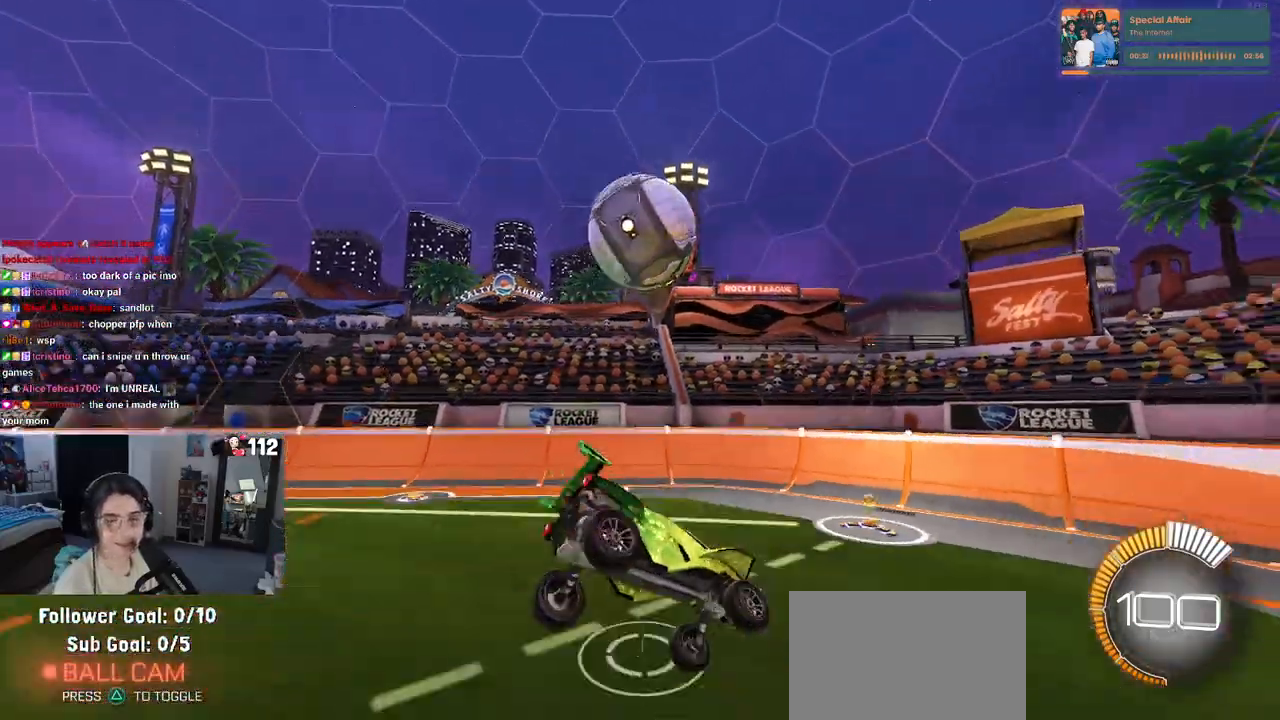
{"dt_ms": 500, "buttons": ["SQUARE", "R1"], "left_stick": "right", "right_stick": "center", "events": [[167, "R1", "down"], [300, "left_stick", "right"], [317, "CROSS", "down"], [450, "CROSS", "up"]]}
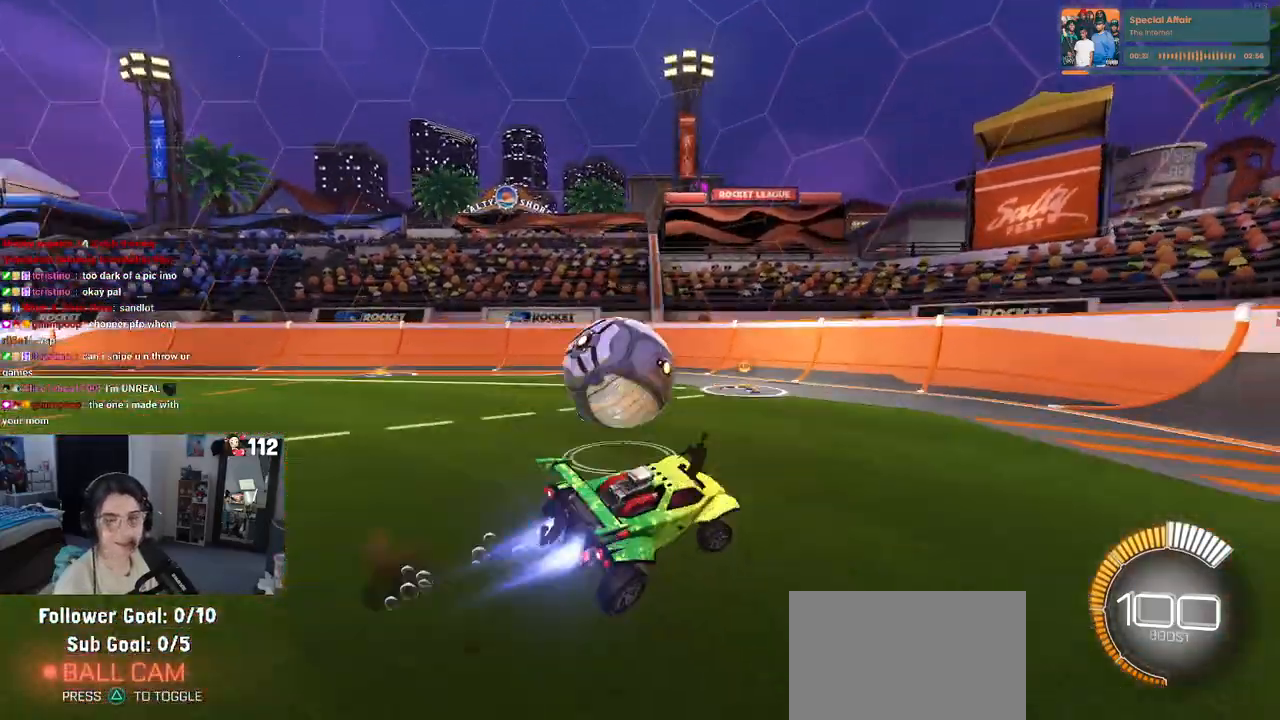
{"dt_ms": 500, "buttons": ["R1"], "left_stick": "down-left", "right_stick": "center", "events": [[50, "CROSS", "down"], [67, "left_stick", "up-right"], [217, "CROSS", "up"], [333, "left_stick", "center"], [400, "SQUARE", "up"], [450, "left_stick", "down-left"]]}
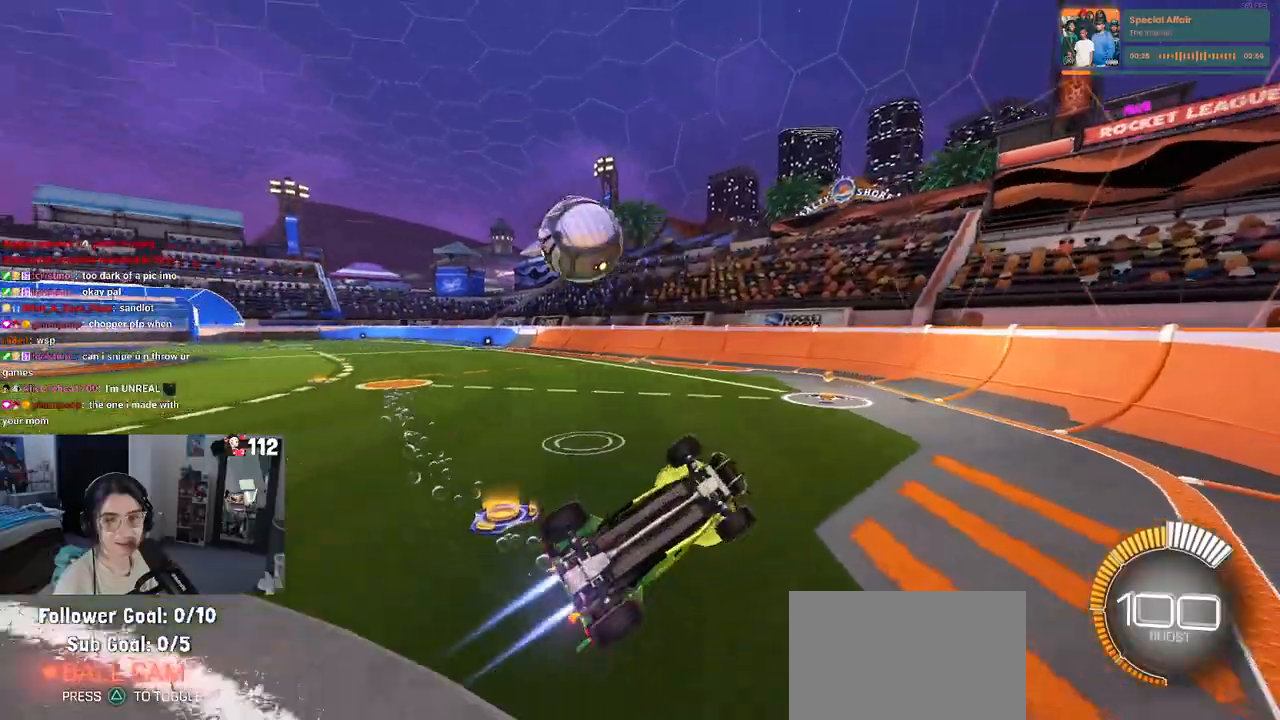
{"dt_ms": 500, "buttons": ["L2"], "left_stick": "down-right", "right_stick": "center", "events": [[100, "R1", "up"], [200, "left_stick", "center"], [250, "left_stick", "down-right"], [283, "L2", "down"]]}
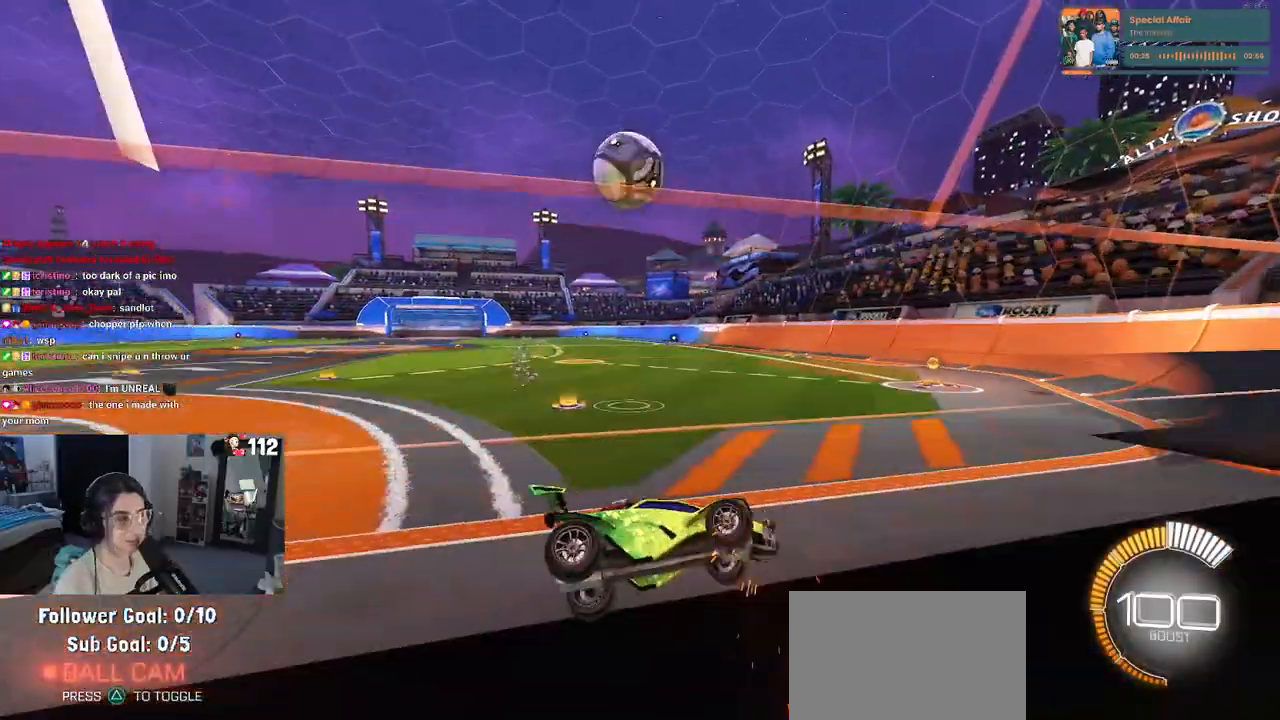
{"dt_ms": 500, "buttons": ["L2"], "left_stick": "down-right", "right_stick": "center", "events": []}
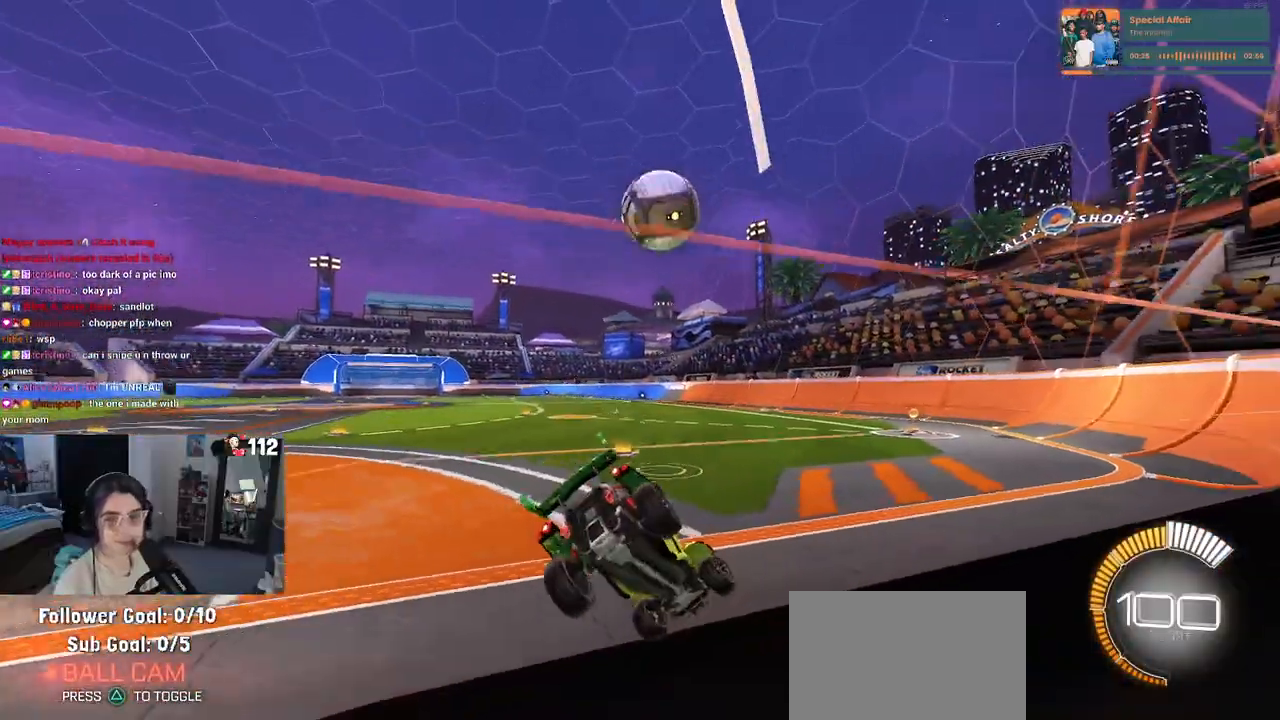
{"dt_ms": 500, "buttons": [], "left_stick": "left", "right_stick": "center", "events": [[50, "left_stick", "right"], [167, "left_stick", "center"], [200, "L2", "up"], [450, "left_stick", "left"]]}
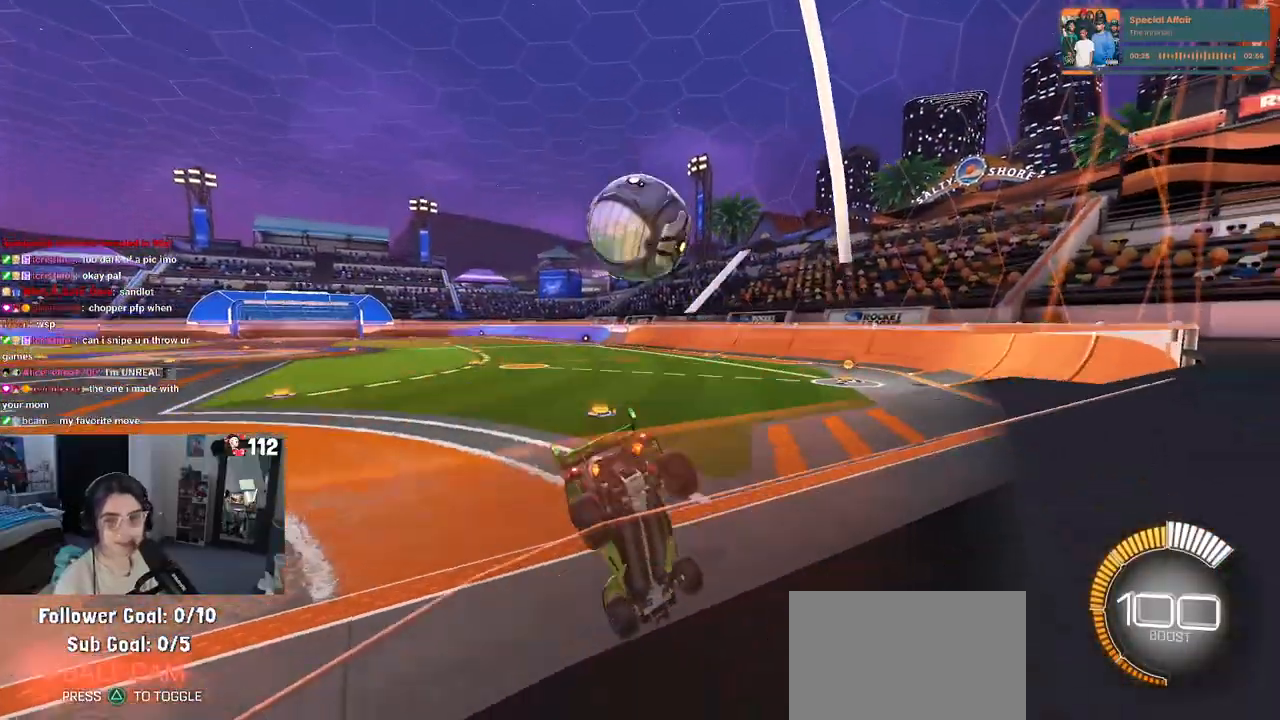
{"dt_ms": 500, "buttons": [], "left_stick": "down-right", "right_stick": "center", "events": [[150, "left_stick", "center"], [433, "left_stick", "down-right"]]}
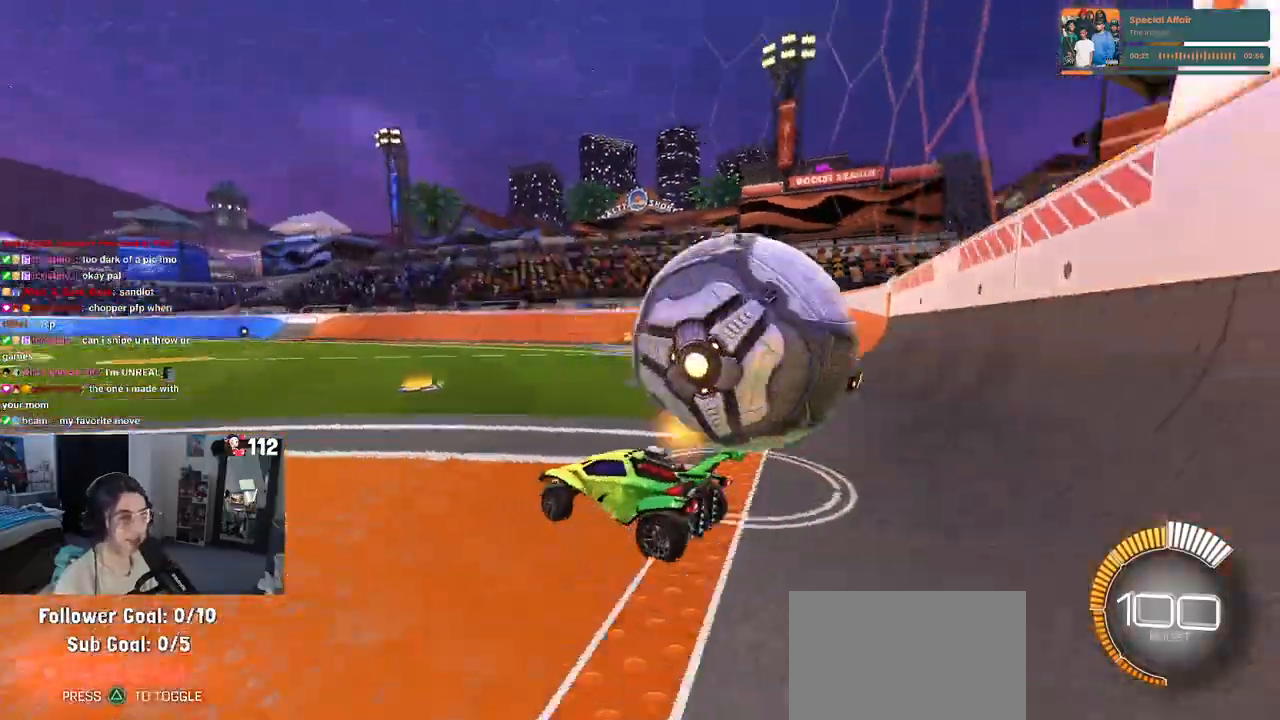
{"dt_ms": 500, "buttons": ["L2"], "left_stick": "left", "right_stick": "center", "events": [[150, "L2", "down"], [233, "left_stick", "center"], [333, "left_stick", "left"]]}
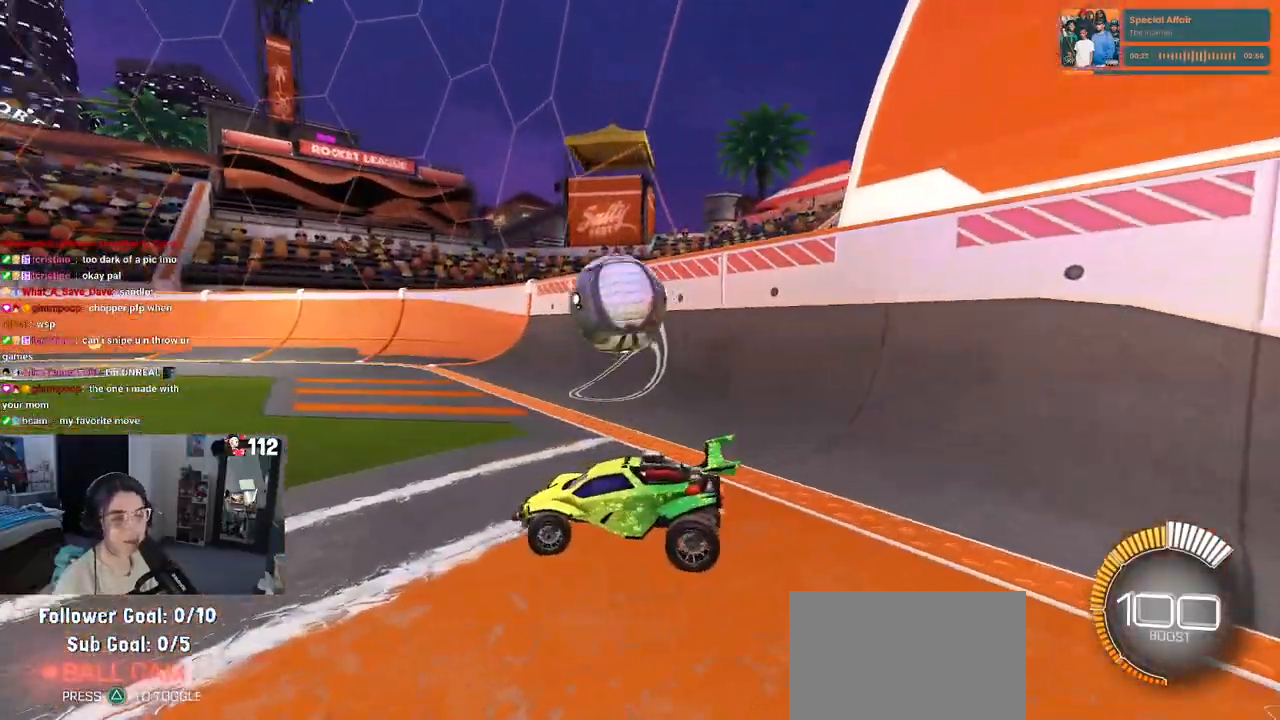
{"dt_ms": 500, "buttons": [], "left_stick": "center", "right_stick": "center", "events": [[250, "L2", "up"], [250, "left_stick", "center"]]}
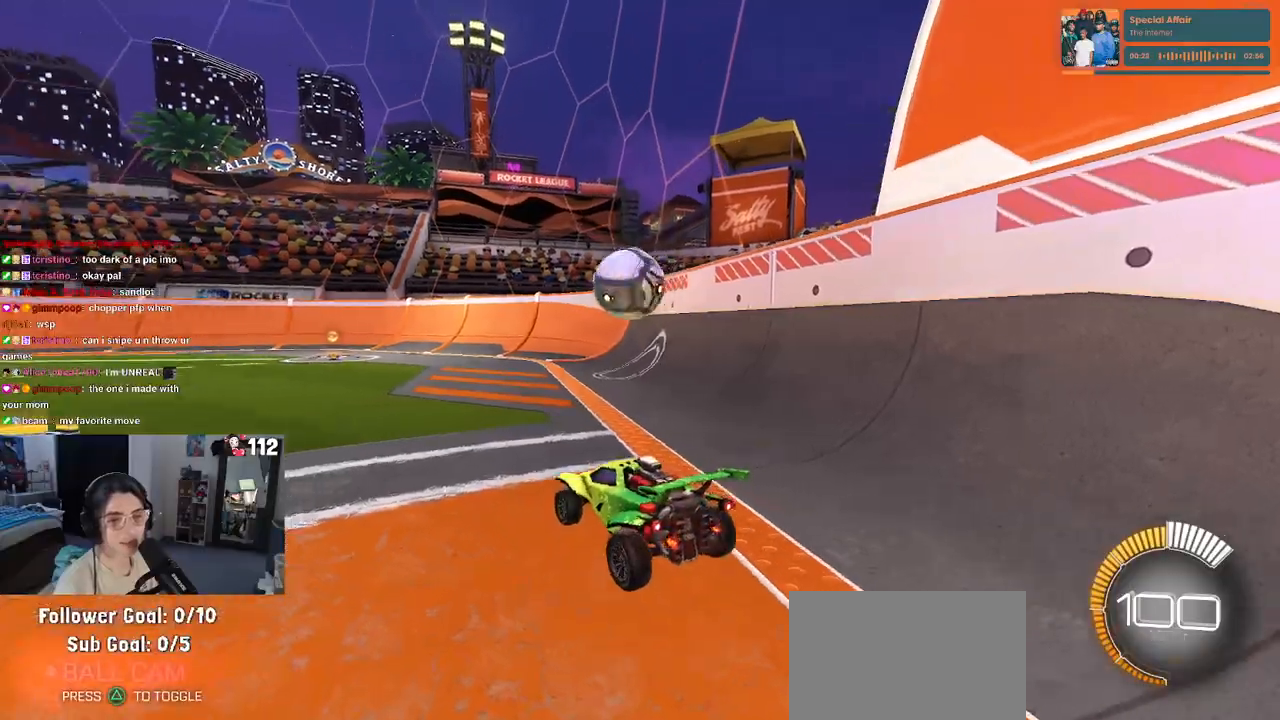
{"dt_ms": 500, "buttons": ["R1"], "left_stick": "left", "right_stick": "center", "events": [[83, "left_stick", "right"], [150, "R1", "down"], [267, "left_stick", "center"], [367, "left_stick", "left"]]}
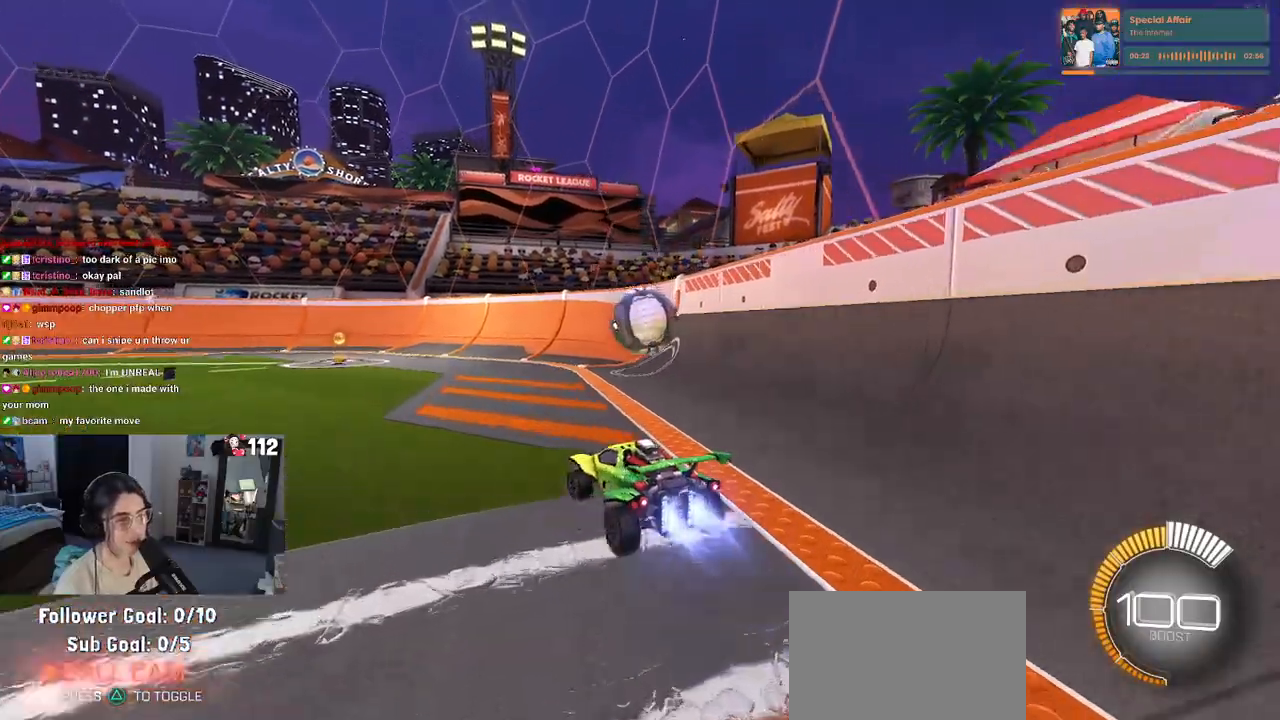
{"dt_ms": 500, "buttons": [], "left_stick": "center", "right_stick": "center", "events": [[67, "CROSS", "down"], [100, "left_stick", "right"], [167, "CROSS", "up"], [217, "CROSS", "down"], [383, "CROSS", "up"], [400, "R1", "up"], [467, "left_stick", "center"]]}
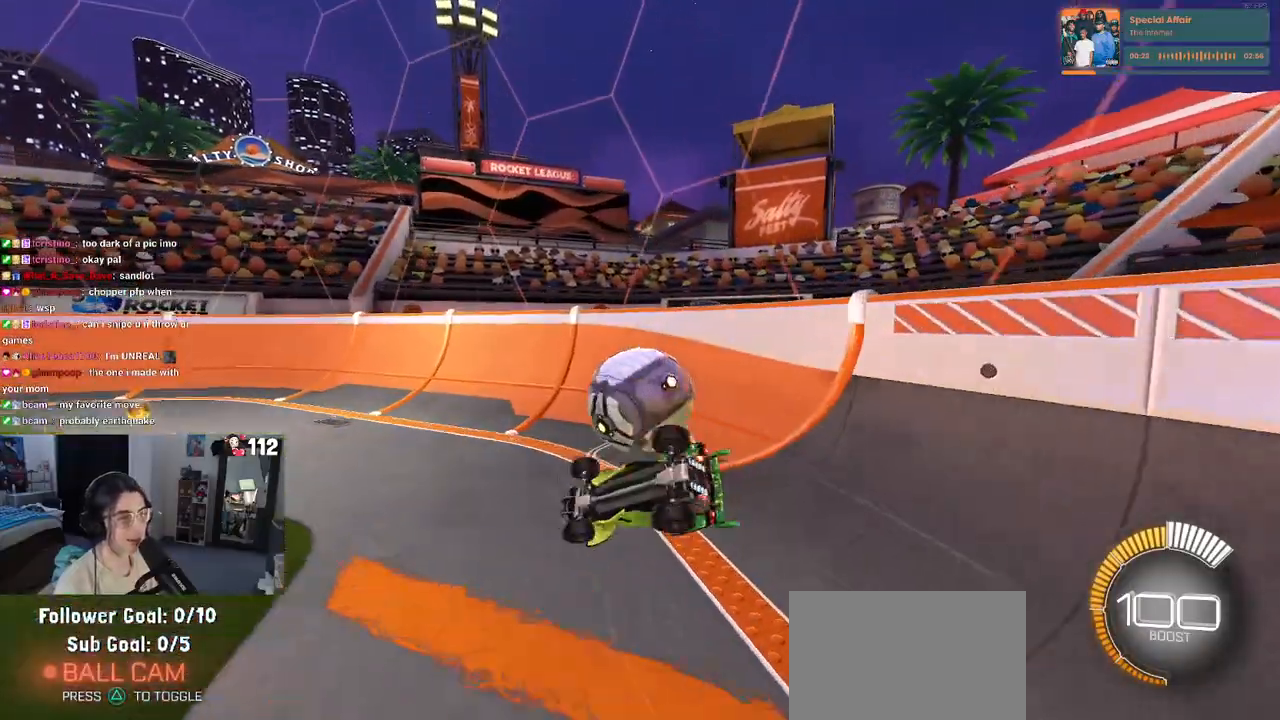
{"dt_ms": 500, "buttons": [], "left_stick": "right", "right_stick": "center", "events": [[467, "left_stick", "right"]]}
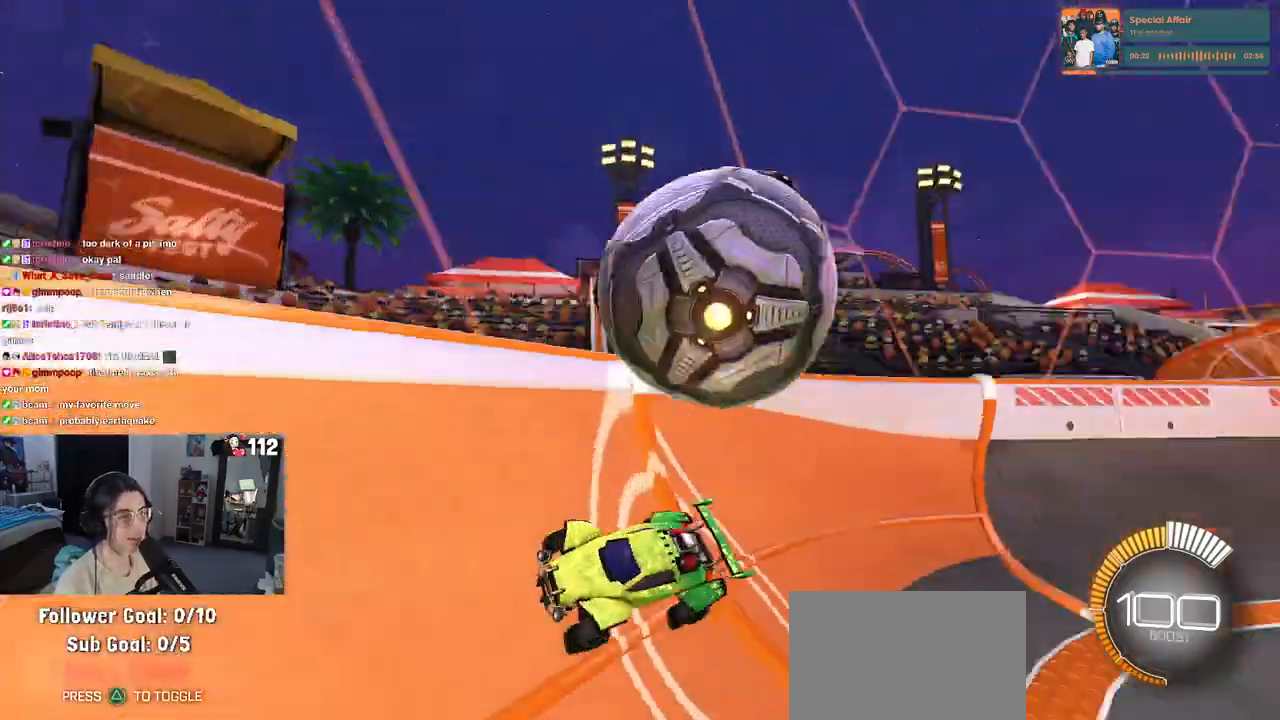
{"dt_ms": 500, "buttons": [], "left_stick": "right", "right_stick": "center", "events": [[300, "L2", "down"], [483, "L2", "up"]]}
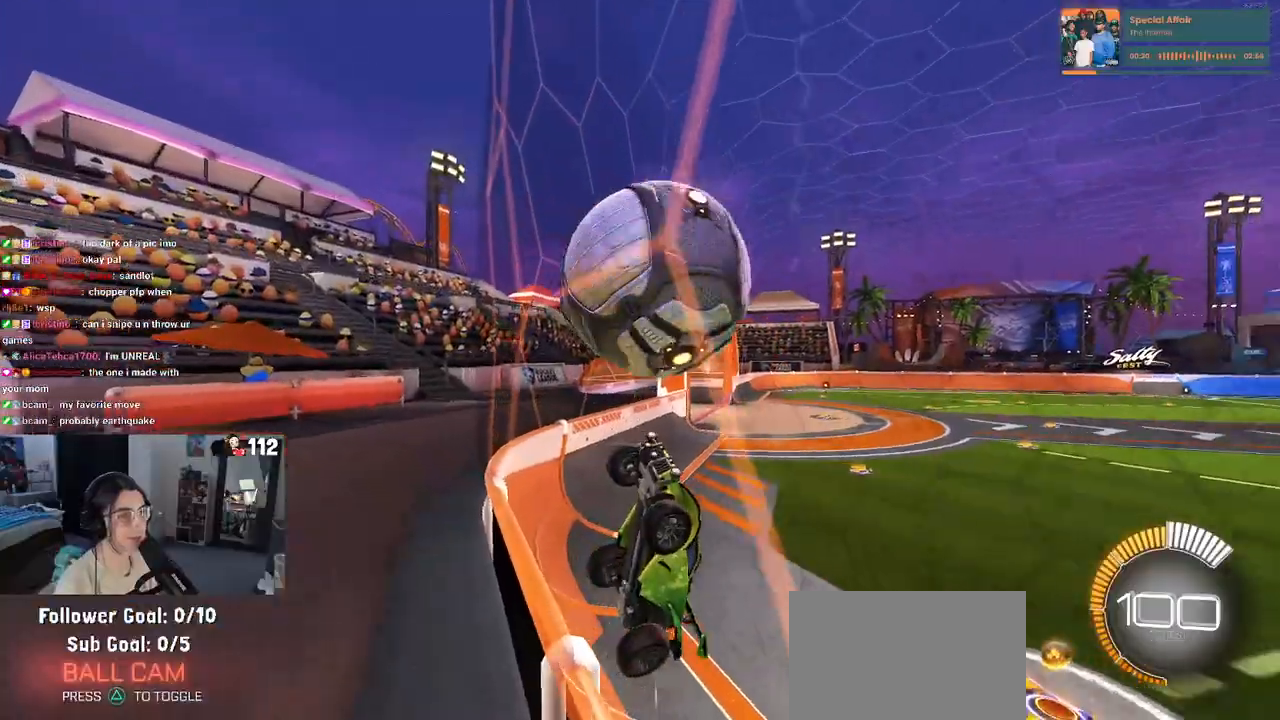
{"dt_ms": 500, "buttons": ["L1", "R1"], "left_stick": "left", "right_stick": "center", "events": [[100, "L2", "down"], [200, "CROSS", "down"], [233, "L2", "up"], [267, "R1", "down"], [317, "left_stick", "center"], [383, "CROSS", "up"], [383, "L1", "down"], [417, "left_stick", "left"]]}
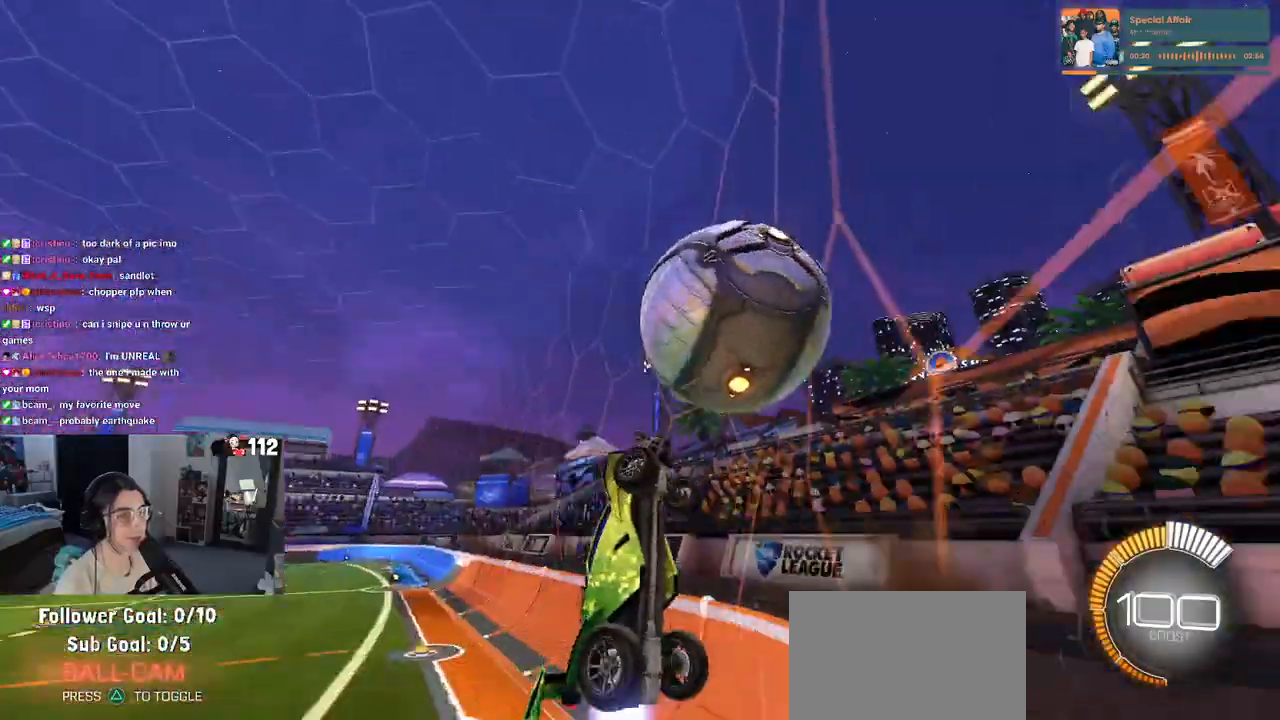
{"dt_ms": 500, "buttons": [], "left_stick": "down-right", "right_stick": "center", "events": [[250, "left_stick", "down"], [333, "R1", "up"], [333, "left_stick", "down-right"], [450, "L1", "up"]]}
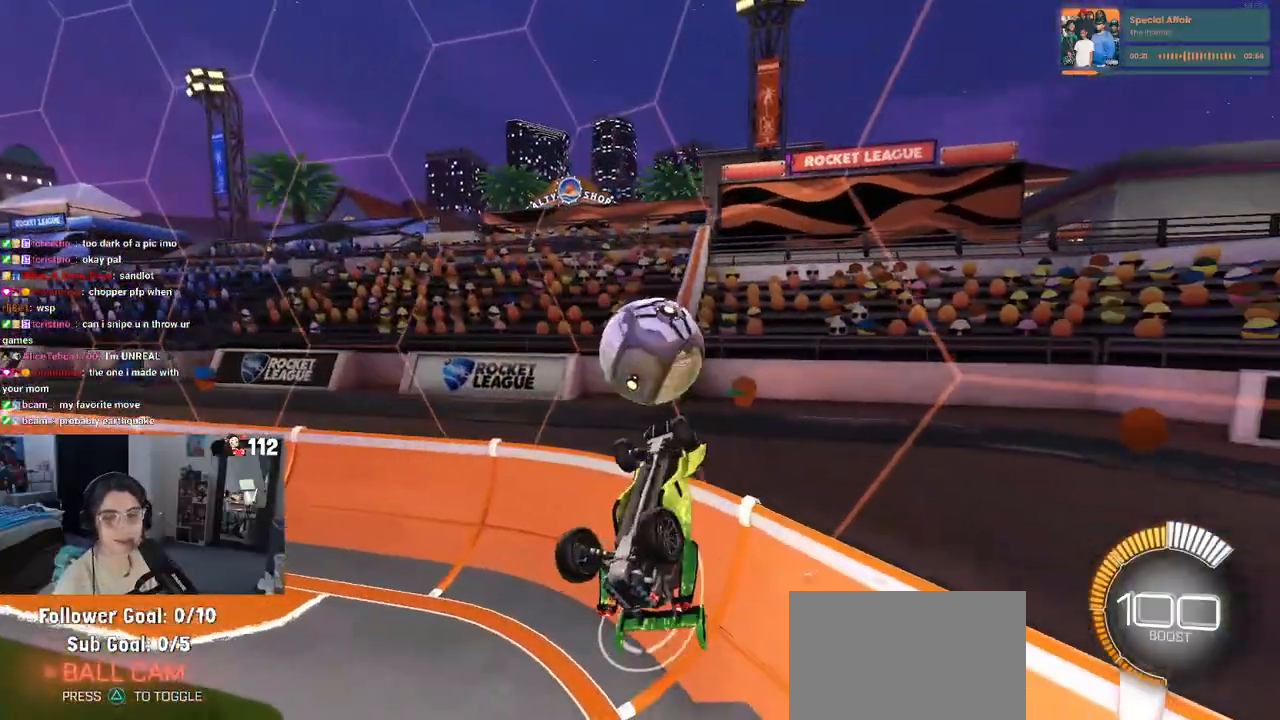
{"dt_ms": 500, "buttons": [], "left_stick": "left", "right_stick": "center", "events": [[67, "left_stick", "center"], [133, "left_stick", "up-left"], [200, "SQUARE", "down"], [350, "SQUARE", "up"], [433, "left_stick", "left"]]}
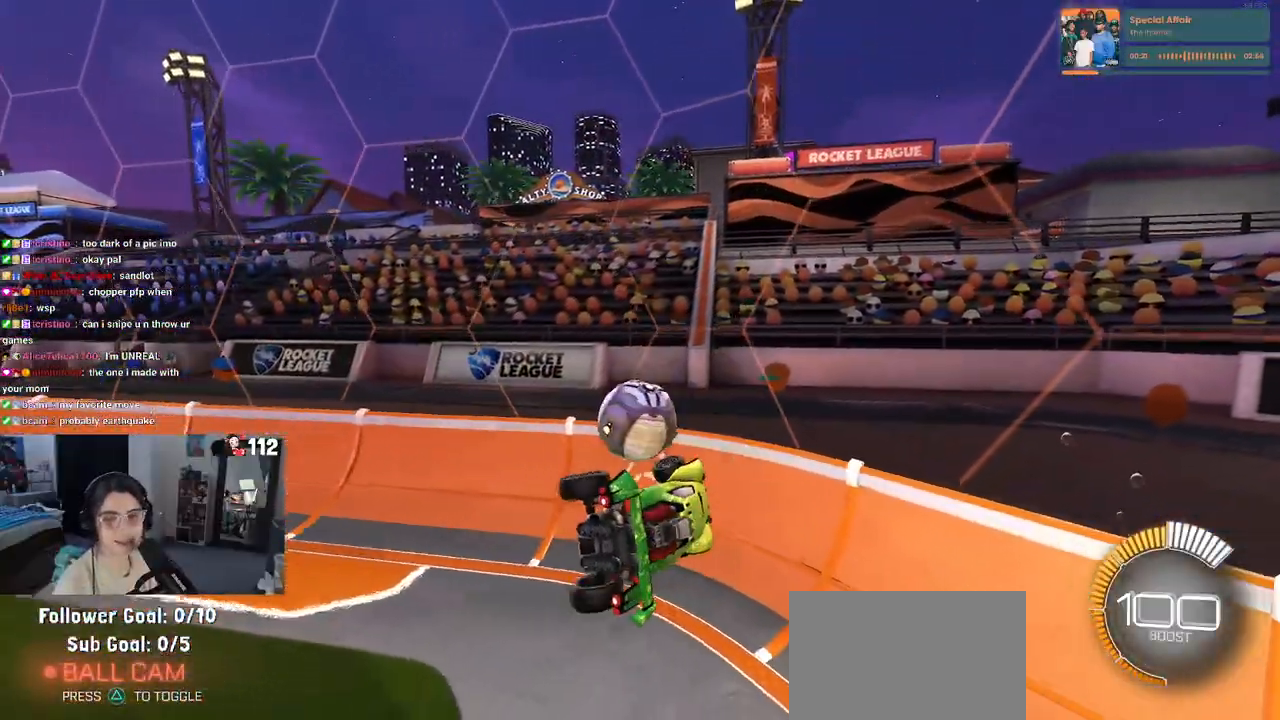
{"dt_ms": 500, "buttons": [], "left_stick": "up", "right_stick": "center", "events": [[233, "left_stick", "down"], [367, "left_stick", "center"], [417, "left_stick", "up"]]}
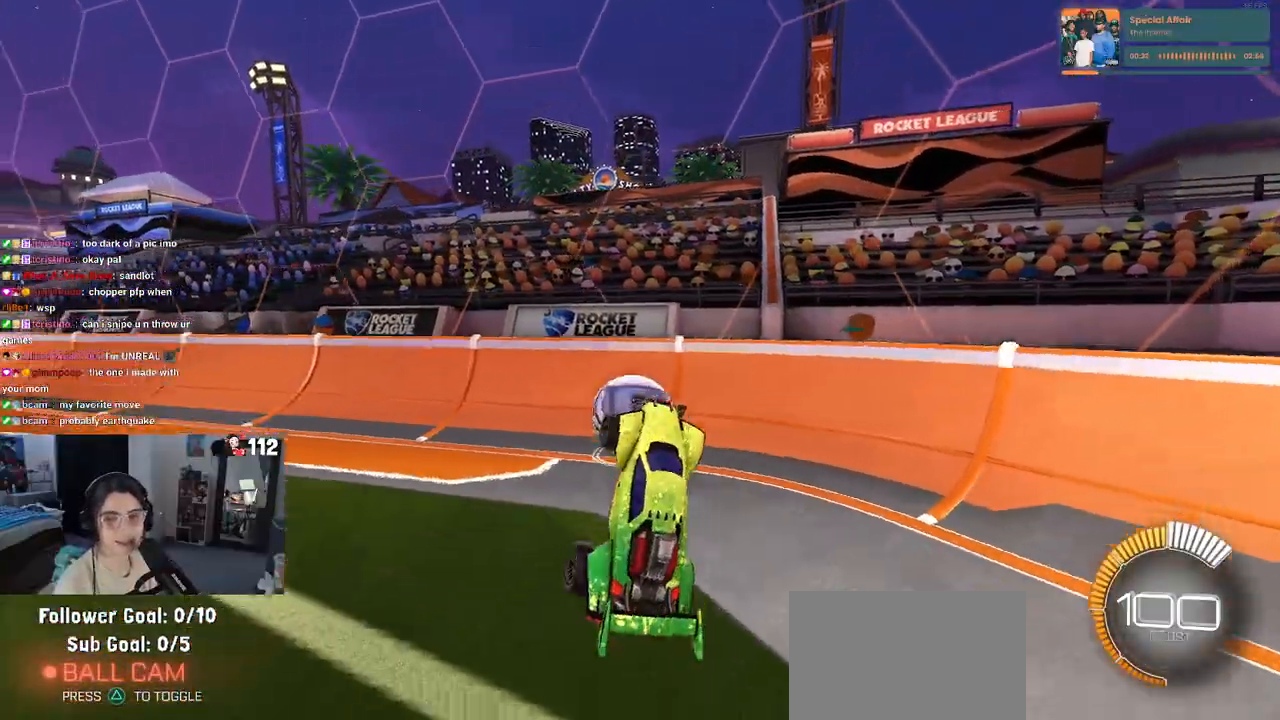
{"dt_ms": 500, "buttons": ["R1"], "left_stick": "center", "right_stick": "center", "events": [[217, "left_stick", "up-right"], [367, "left_stick", "center"], [450, "R1", "down"]]}
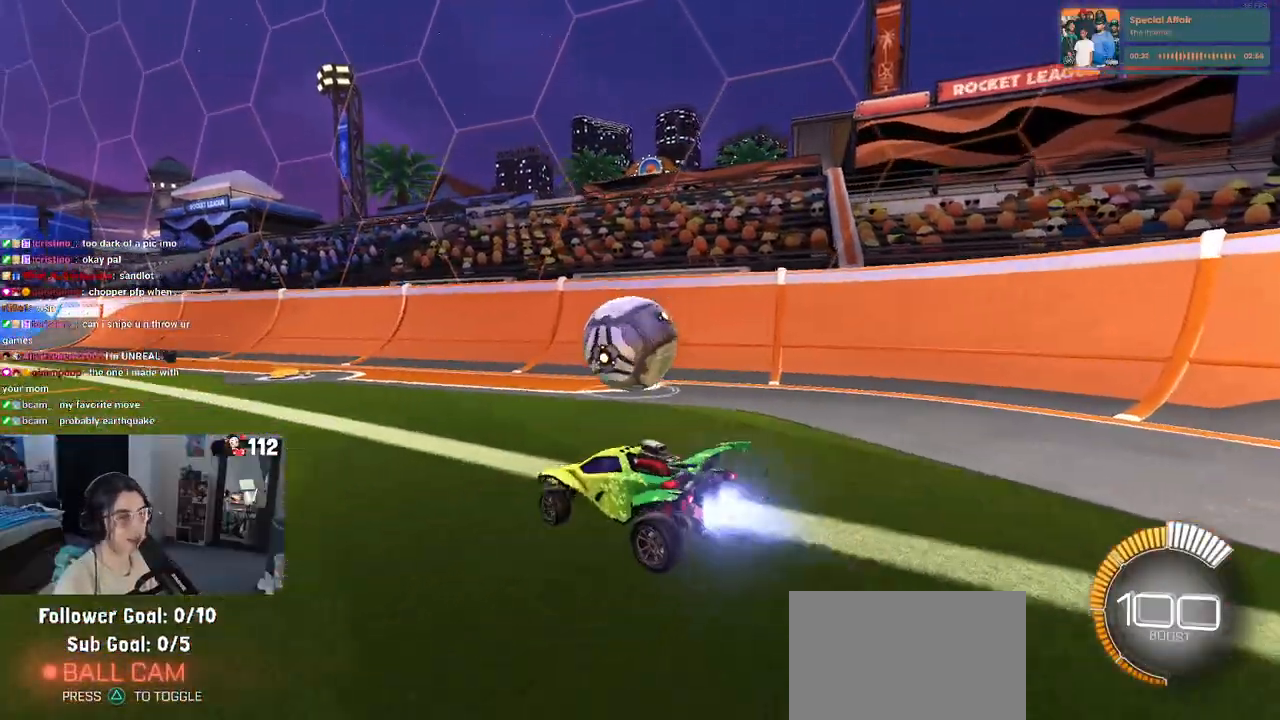
{"dt_ms": 500, "buttons": [], "left_stick": "up-right", "right_stick": "center", "events": [[133, "left_stick", "right"], [167, "R1", "up"], [317, "left_stick", "center"], [350, "CROSS", "down"], [450, "CROSS", "up"], [450, "left_stick", "up-right"]]}
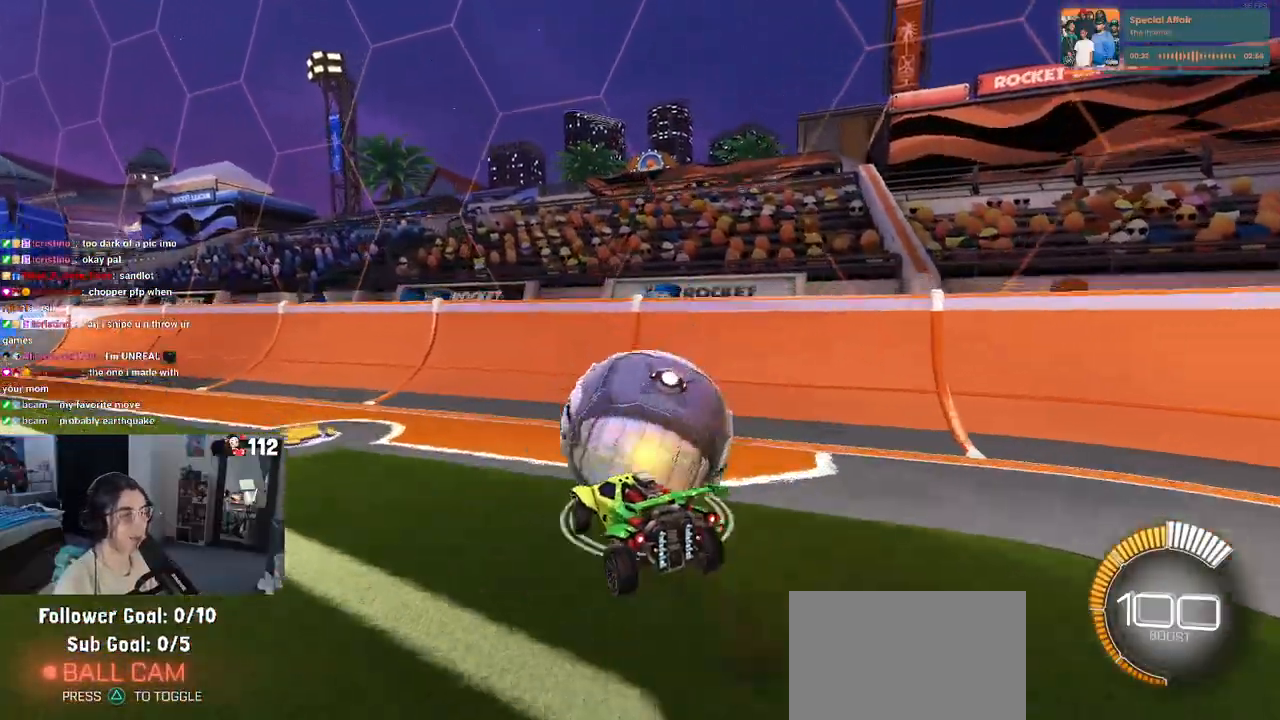
{"dt_ms": 500, "buttons": [], "left_stick": "center", "right_stick": "center", "events": [[33, "CROSS", "down"], [200, "CROSS", "up"], [233, "left_stick", "center"]]}
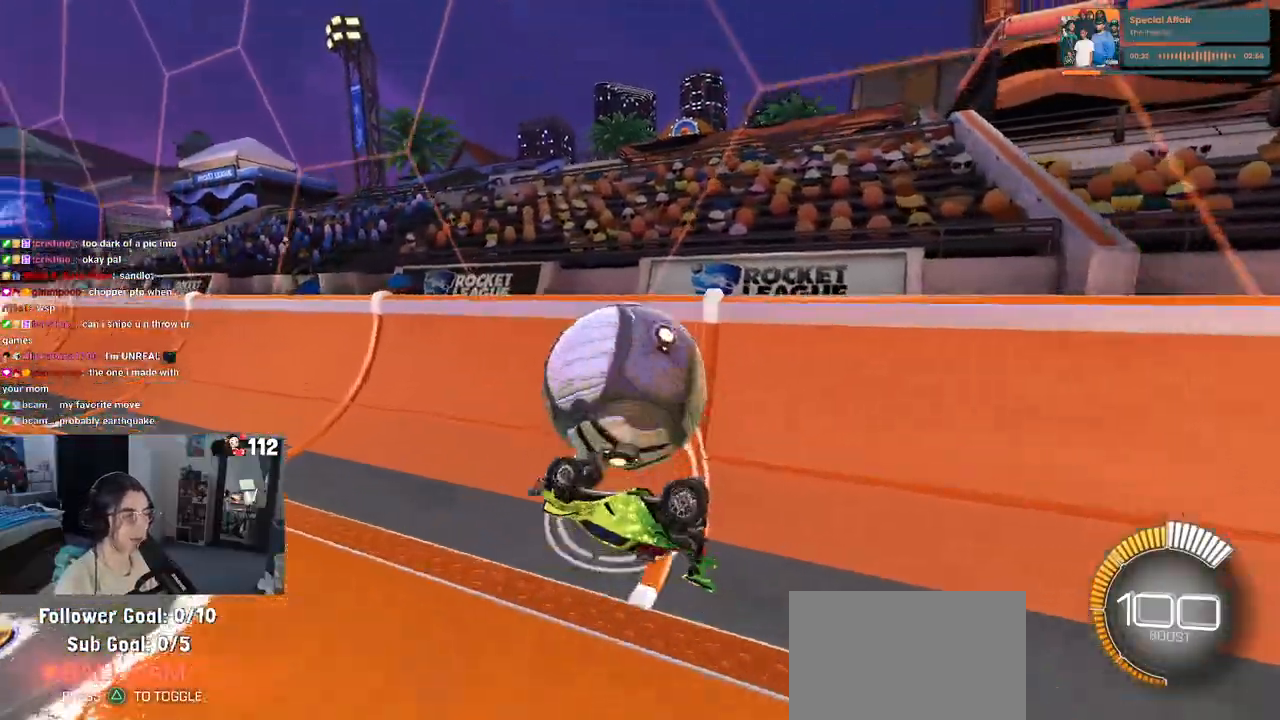
{"dt_ms": 500, "buttons": ["R1"], "left_stick": "center", "right_stick": "center", "events": [[300, "R1", "down"]]}
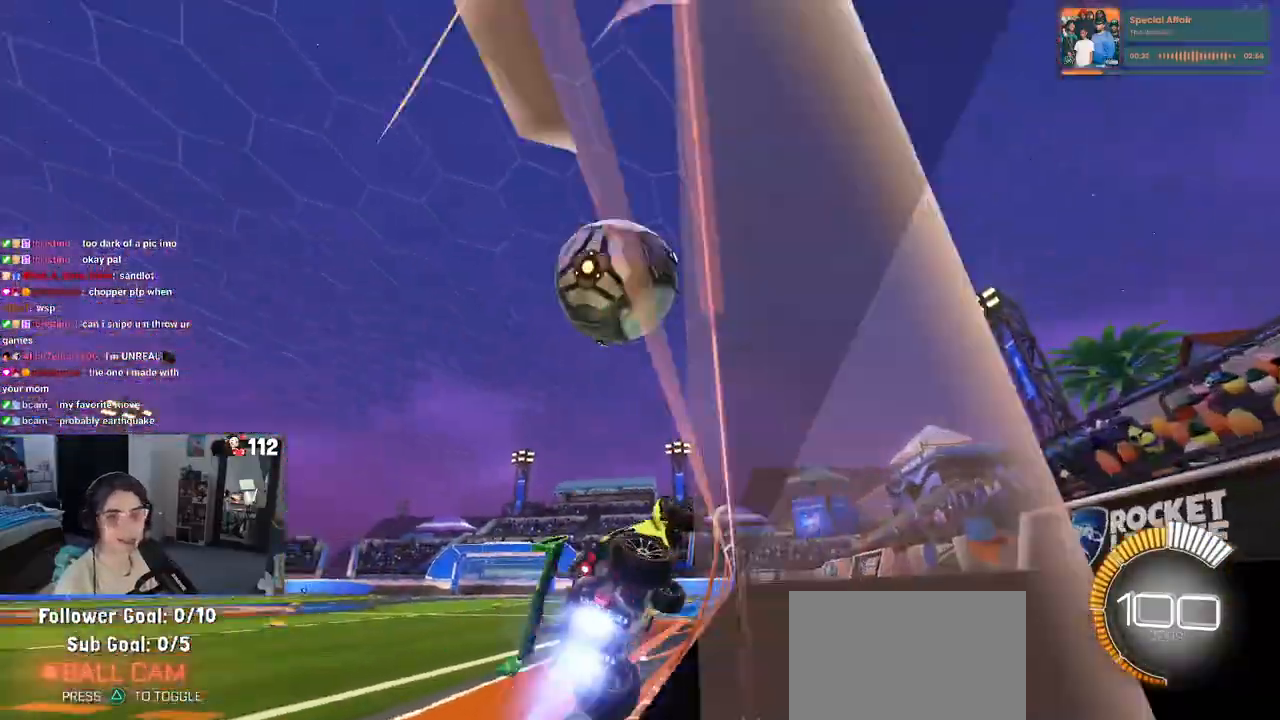
{"dt_ms": 500, "buttons": [], "left_stick": "left", "right_stick": "center", "events": [[100, "R1", "up"], [117, "left_stick", "right"], [317, "left_stick", "center"], [417, "left_stick", "left"]]}
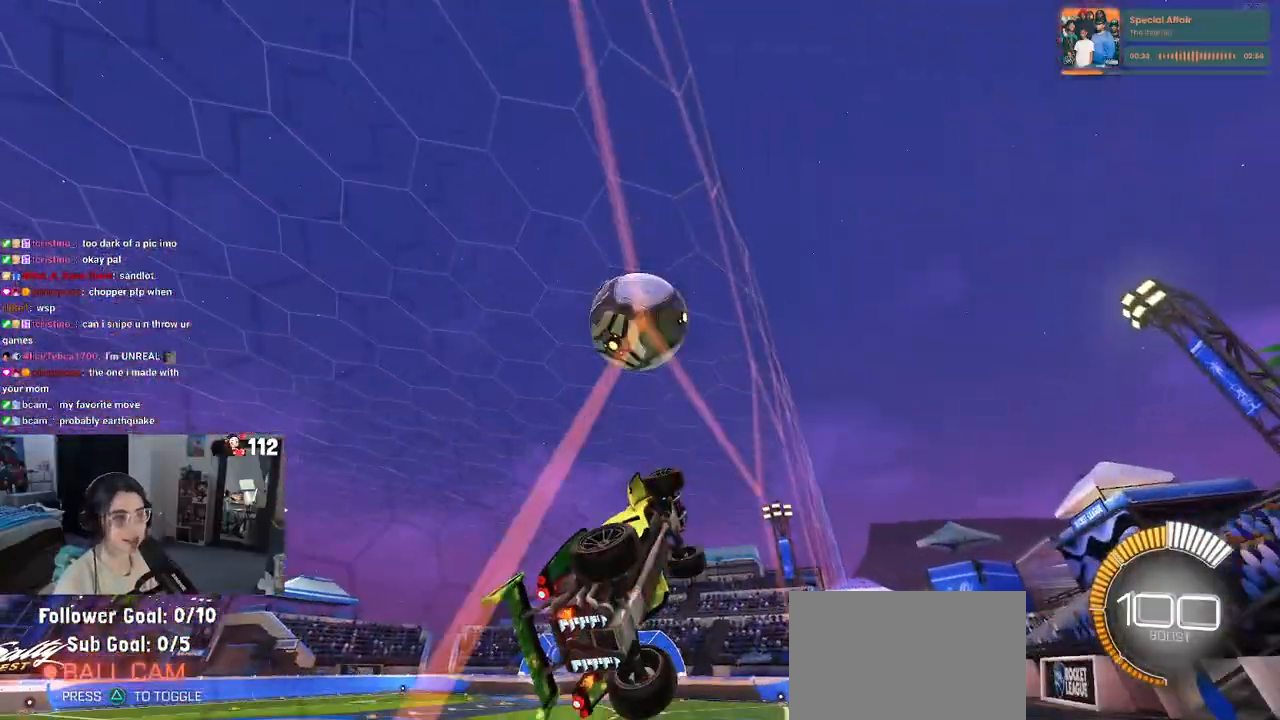
{"dt_ms": 500, "buttons": [], "left_stick": "right", "right_stick": "center", "events": [[50, "R1", "down"], [250, "left_stick", "center"], [400, "left_stick", "right"], [433, "R1", "up"]]}
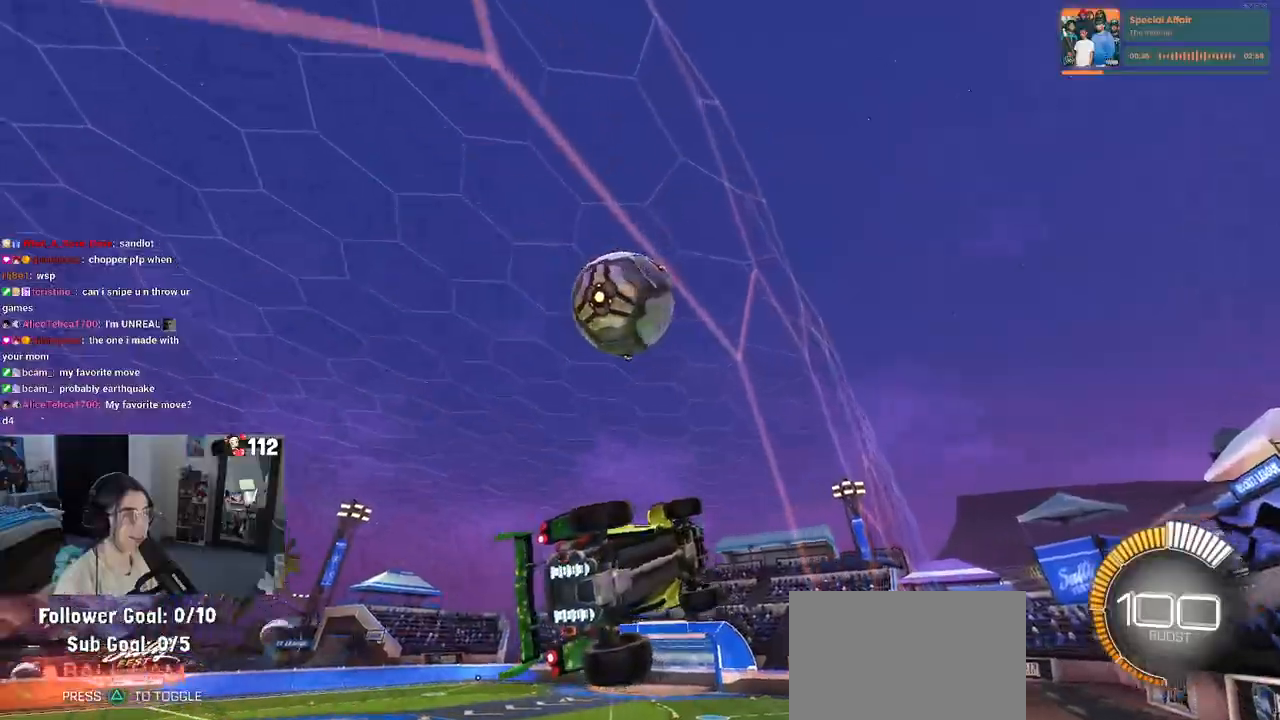
{"dt_ms": 500, "buttons": ["L1", "R1"], "left_stick": "down-right", "right_stick": "center", "events": [[17, "left_stick", "center"], [183, "left_stick", "down-right"], [217, "R1", "down"], [267, "CROSS", "down"], [300, "L1", "down"], [450, "CROSS", "up"]]}